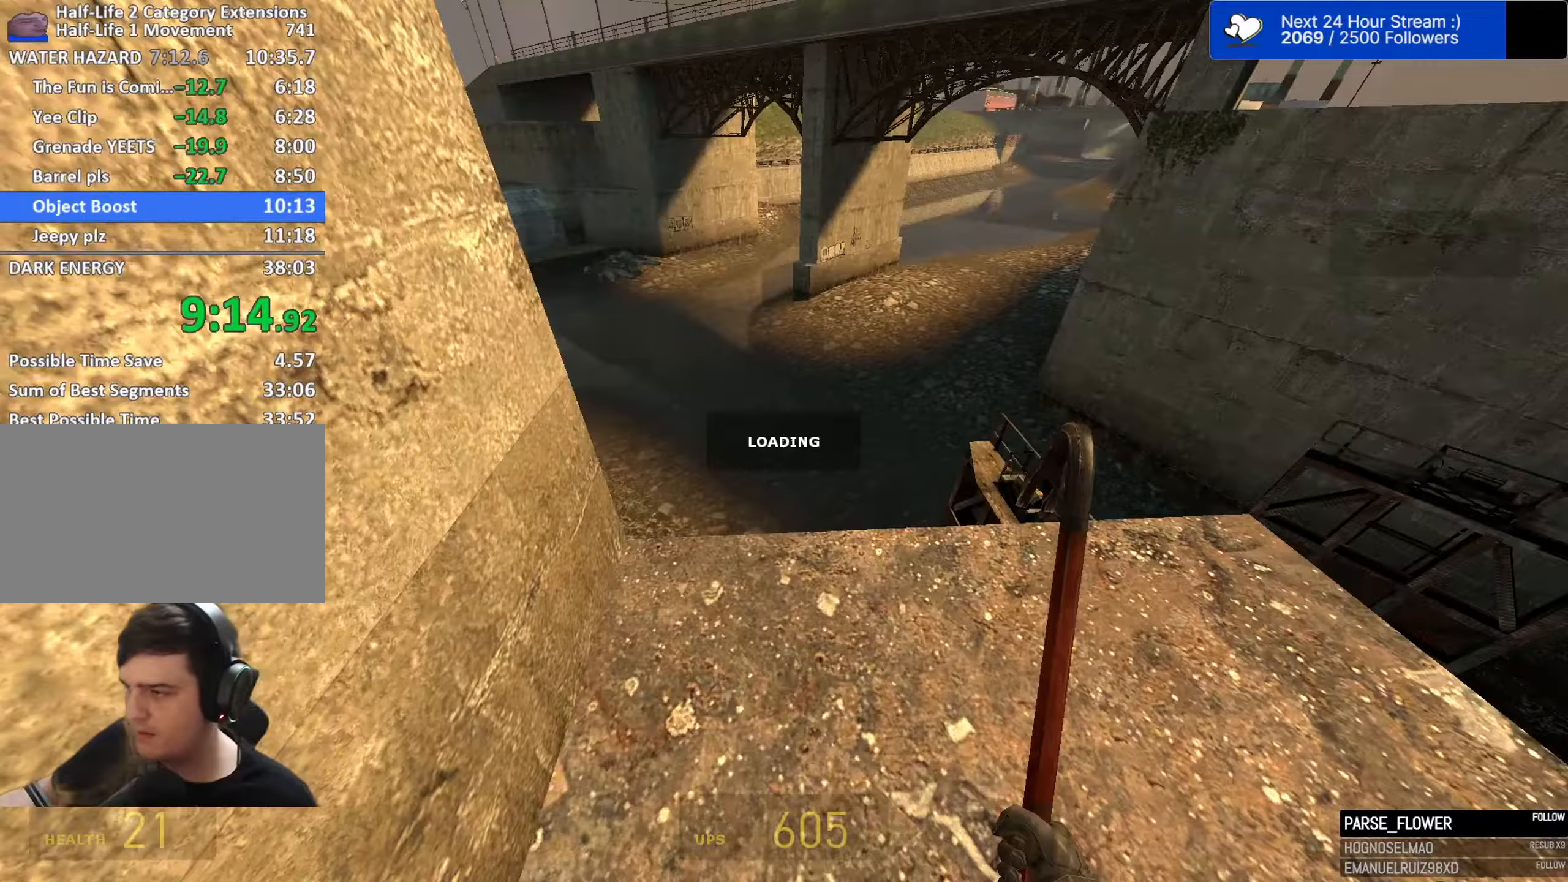
Gameplay with keyboard and mouse; each line is a JSON object with the keys and mouse buttons held at the frame after it (dt_ms = milliseconds from this image to that frame). "events" lists presses ("down") and releases ("up") of "1", "2", "3", "4", "5", "a", "alt", "c", "caps_lock", "ctrl", "d", "e", "f", "g", "q", "r", "s", "shift", "space", "t", "tab", "v", "w", "x", "z", "mouse_left", "mouse_wheel" and "mouse_right" between this image and that frame as [ms after this image, input, new state], when the widget could be followed in between. "mouse_left", "mouse_wheel", "mouse_right" = the "left", "wheel", "right" buttons of the "mouse" list. No other keys are recorded. "wheel" means that the mouse wheel is clicked or scrolled. "mouse_move" is the direction in which the mouse moves at that frame (one of eight, or "still"), when it could be read.
{"dt_ms": 300, "keys": [], "mouse": [], "mouse_move": "still", "events": []}
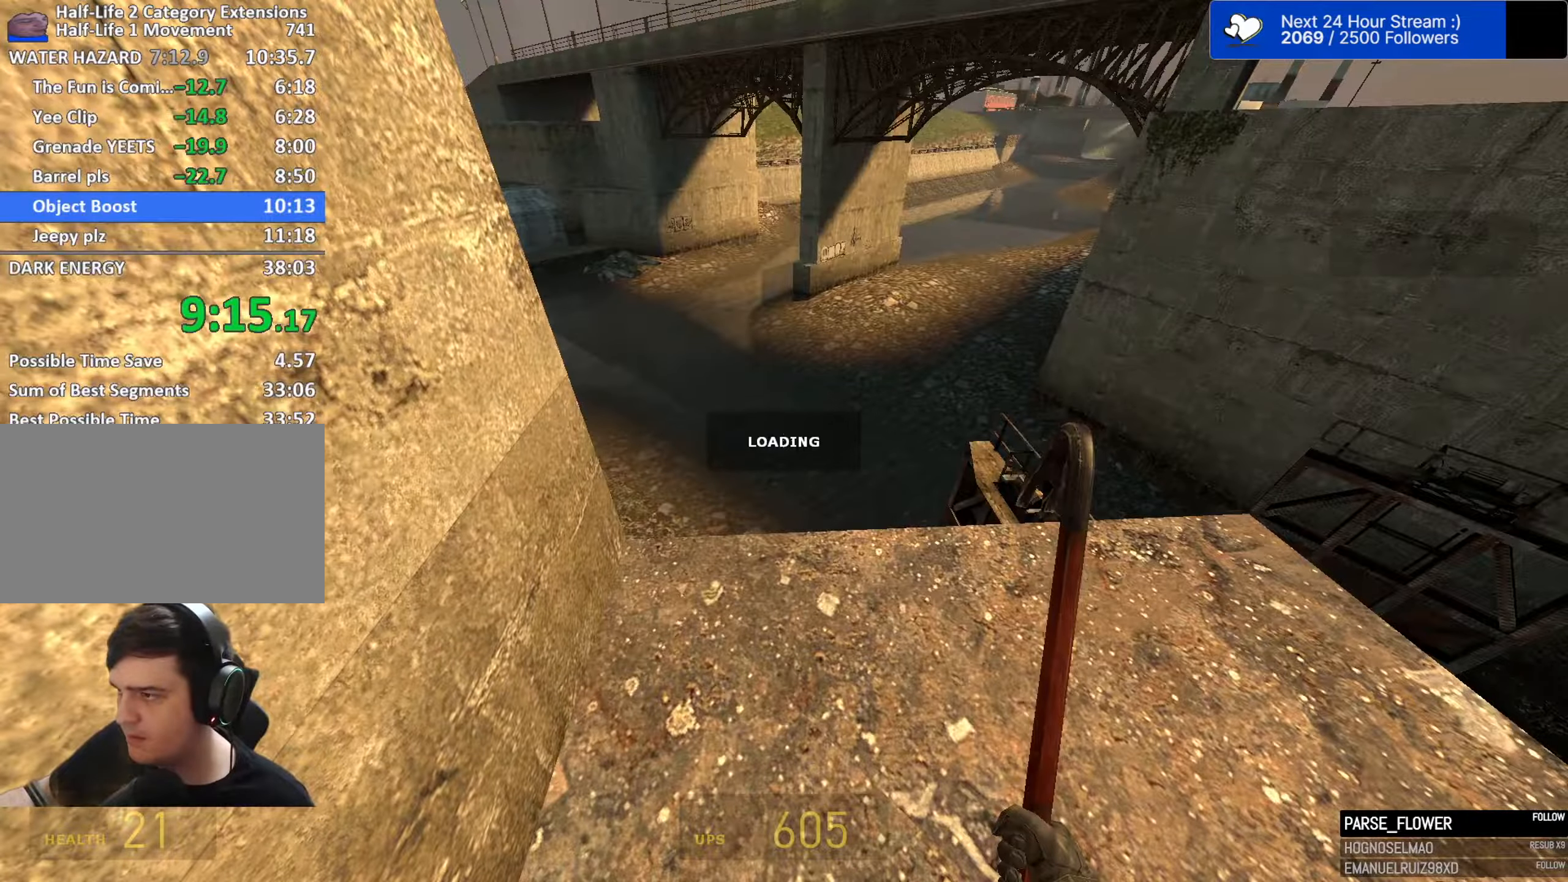
{"dt_ms": 500, "keys": [], "mouse": ["wheel"], "mouse_move": "still", "events": [[333, "w", "down"], [467, "mouse_wheel", "down"], [467, "w", "up"]]}
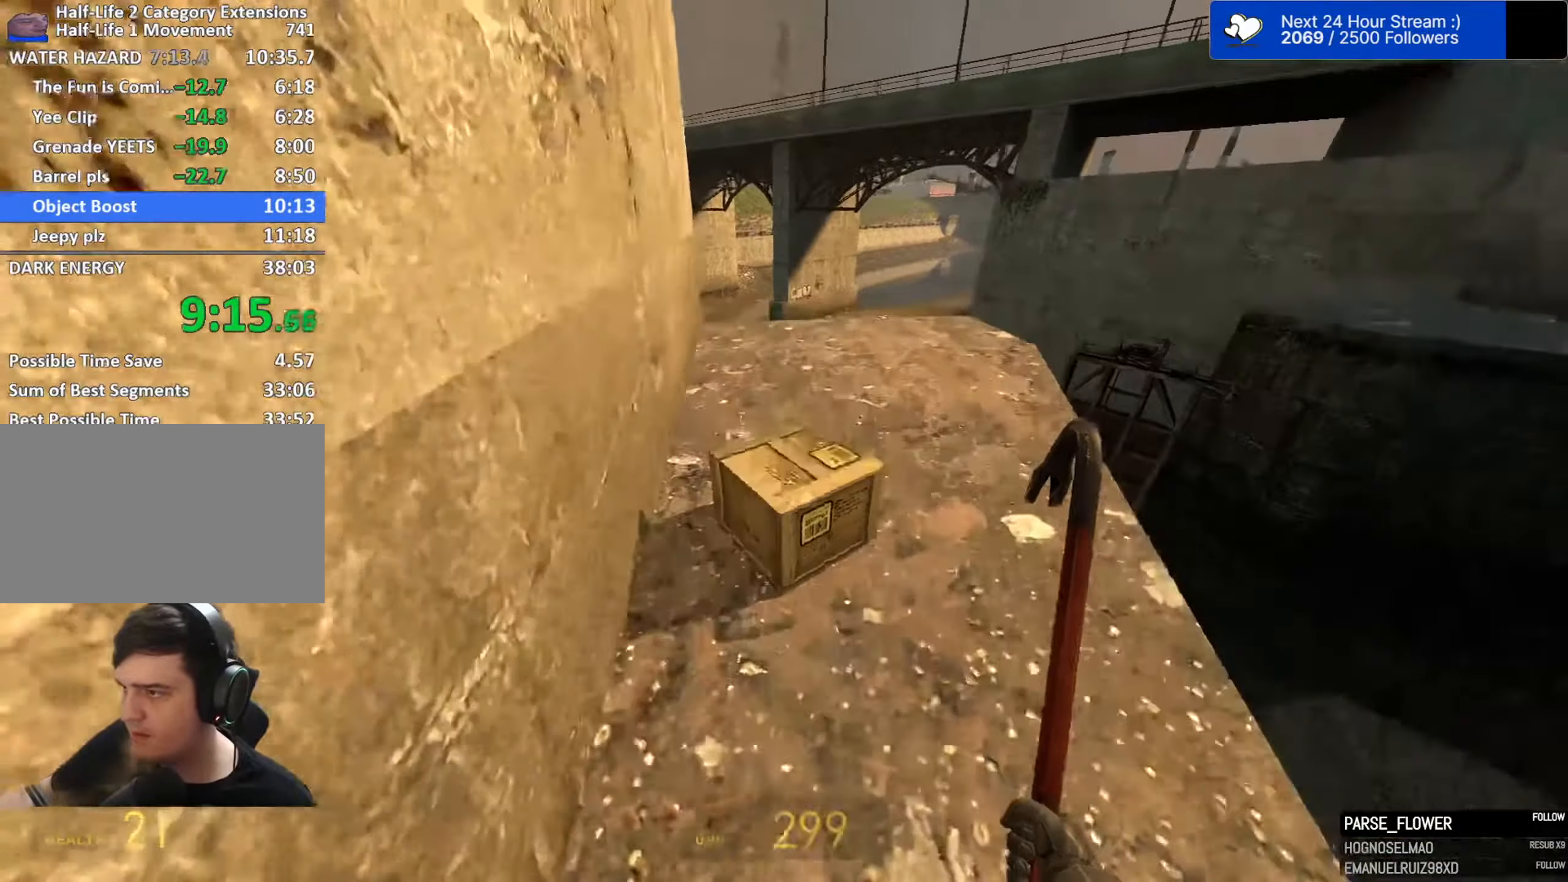
{"dt_ms": 500, "keys": [], "mouse": [], "mouse_move": "still", "events": [[17, "mouse_wheel", "up"], [200, "s", "down"], [350, "s", "up"]]}
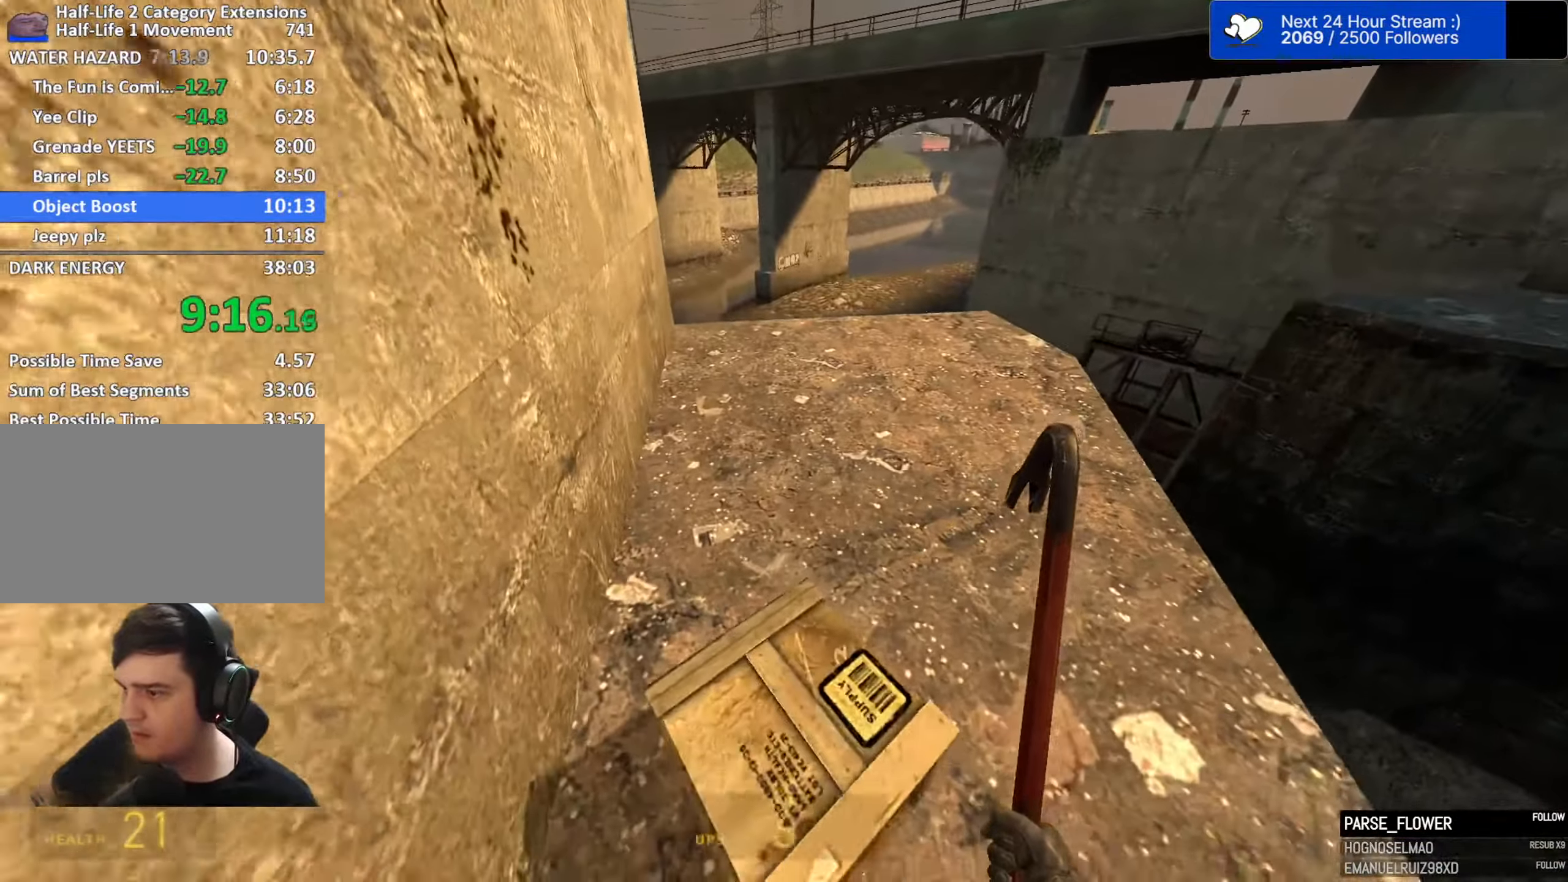
{"dt_ms": 500, "keys": ["space"], "mouse": [], "mouse_move": "still", "events": [[33, "w", "down"], [83, "mouse_wheel", "down"], [317, "w", "up"], [367, "mouse_wheel", "up"], [367, "space", "down"], [400, "caps_lock", "down"], [500, "caps_lock", "up"]]}
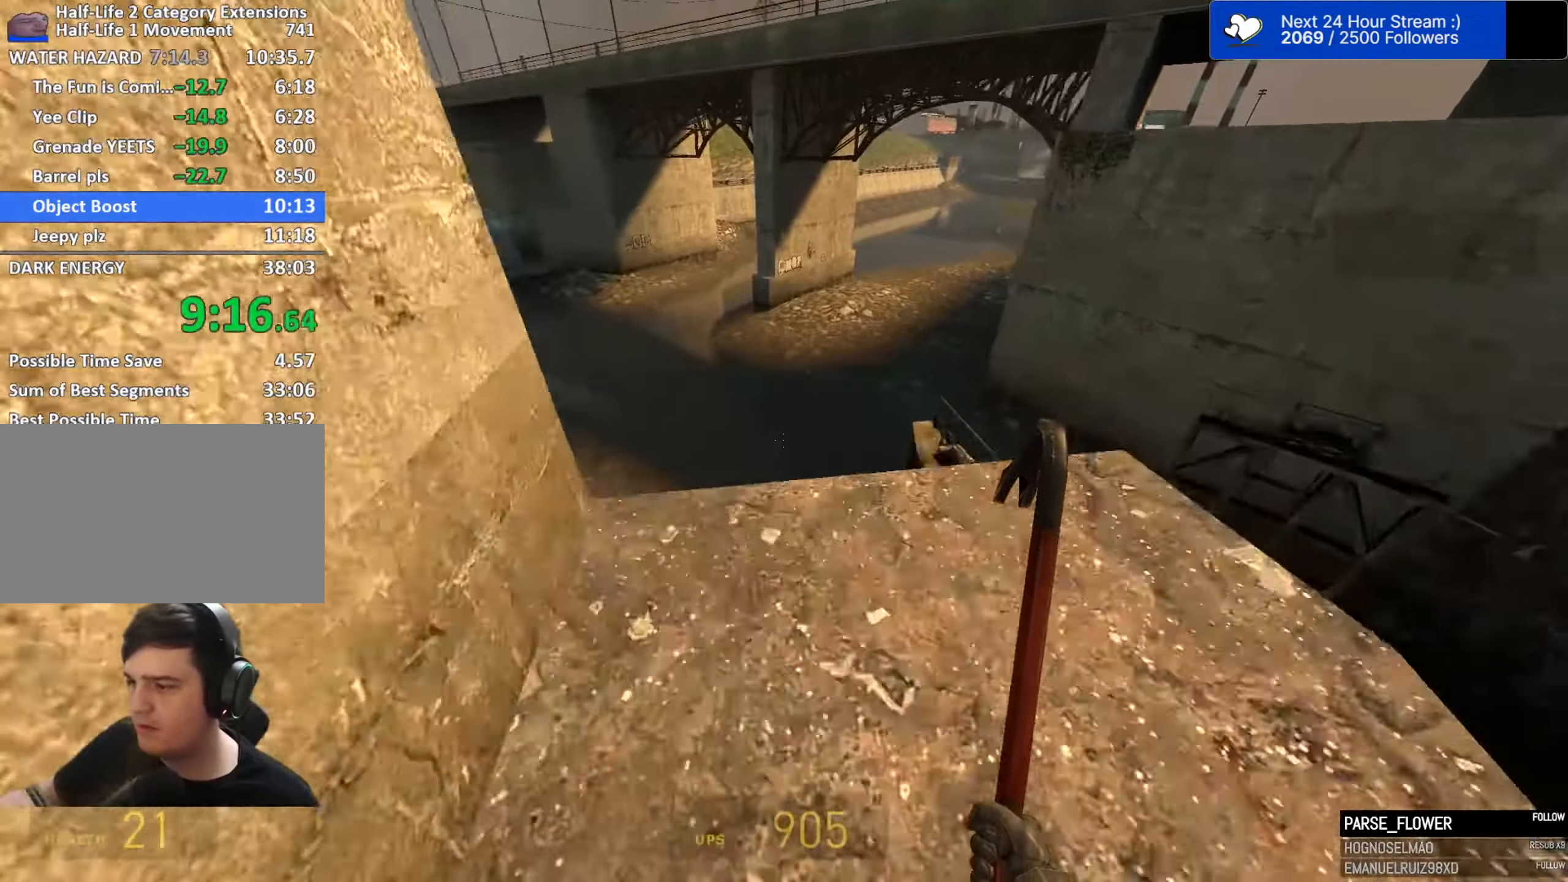
{"dt_ms": 500, "keys": [], "mouse": [], "mouse_move": "left", "events": [[233, "space", "up"]]}
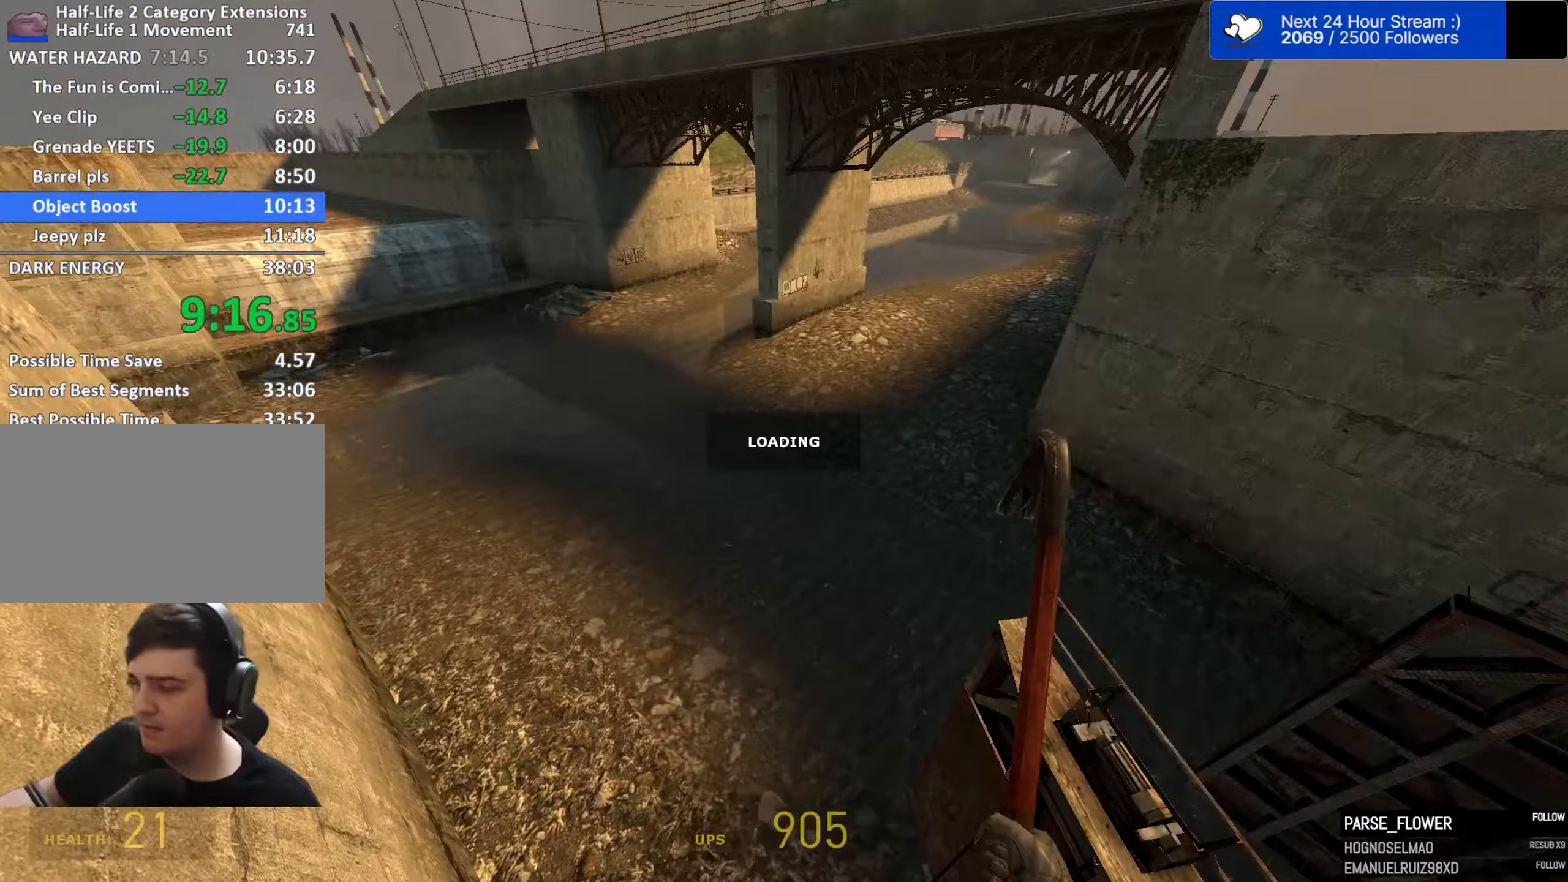
{"dt_ms": 500, "keys": [], "mouse": [], "mouse_move": "up-right", "events": []}
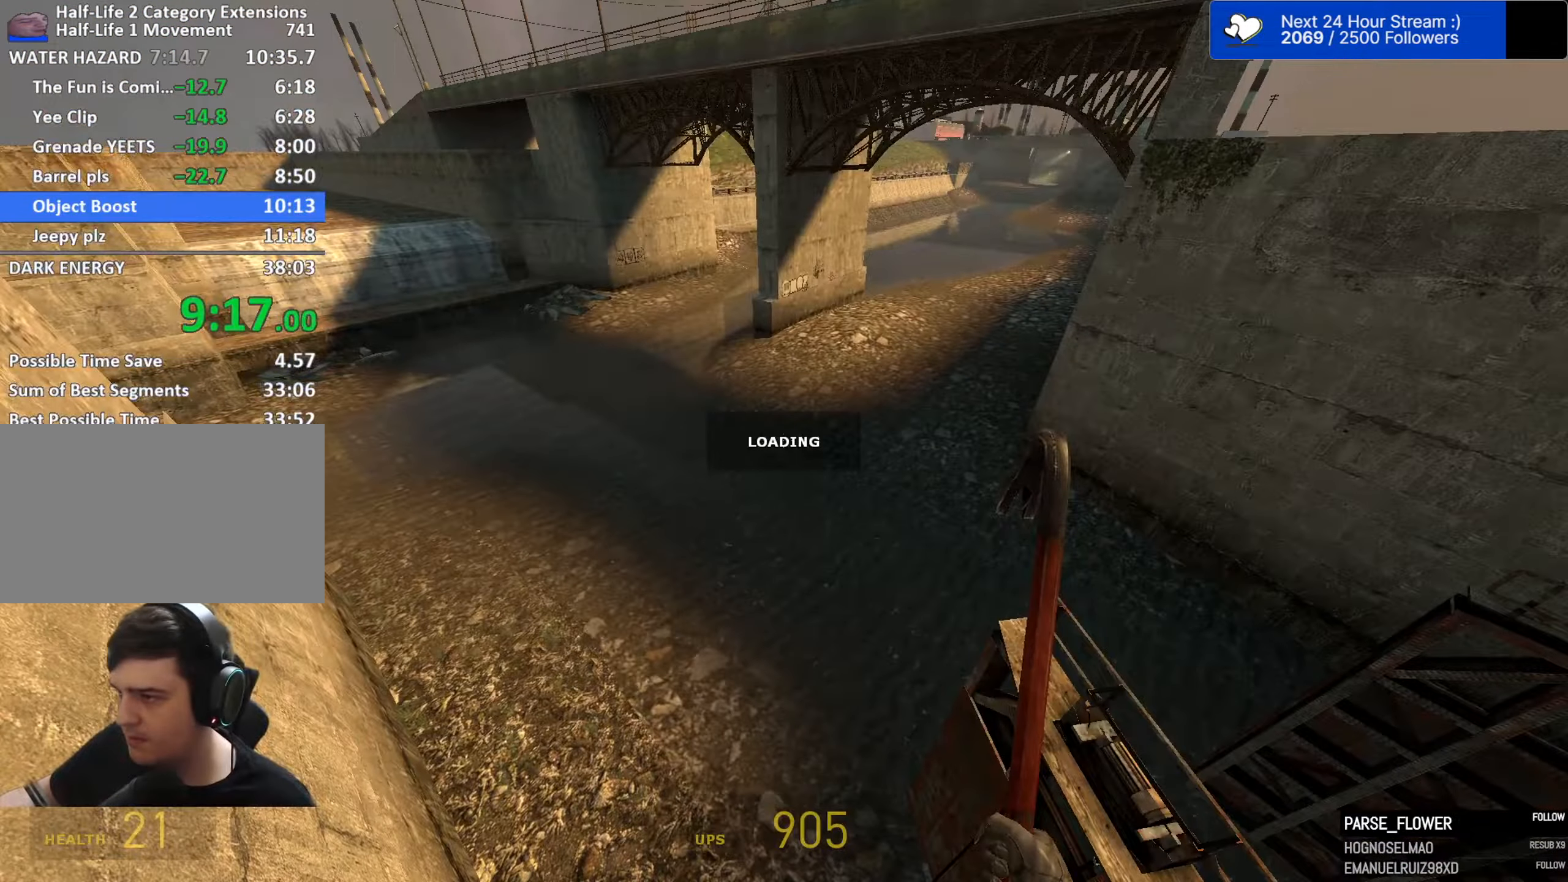
{"dt_ms": 500, "keys": ["w"], "mouse": [], "mouse_move": "still", "events": [[400, "w", "down"]]}
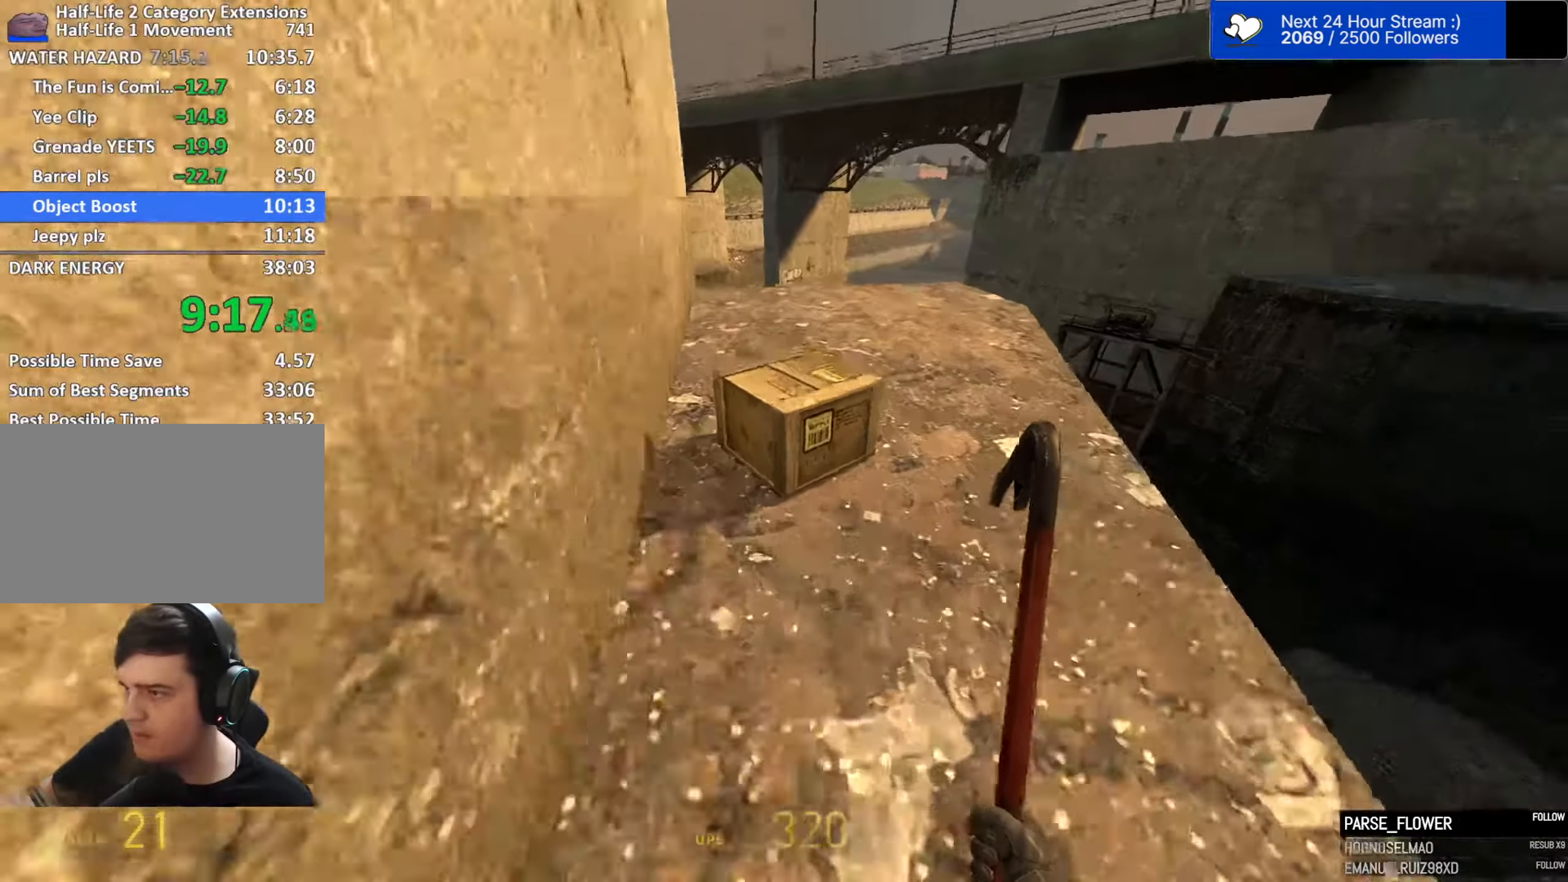
{"dt_ms": 500, "keys": [], "mouse": [], "mouse_move": "still", "events": [[17, "mouse_wheel", "down"], [50, "w", "up"], [150, "mouse_wheel", "up"], [233, "s", "down"], [383, "s", "up"]]}
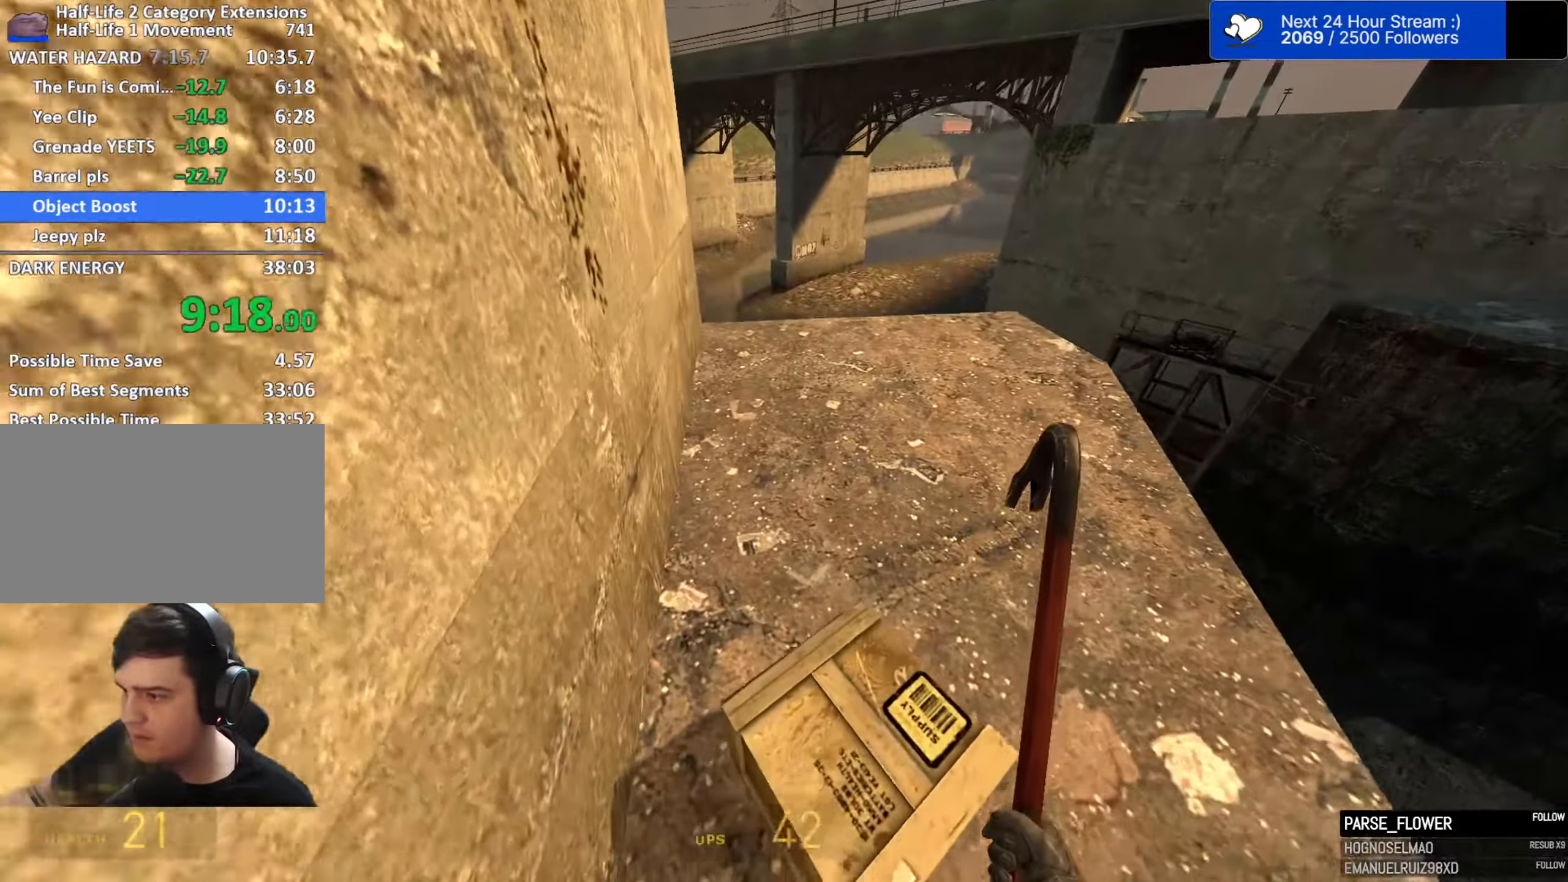
{"dt_ms": 500, "keys": ["caps_lock", "space"], "mouse": [], "mouse_move": "still", "events": [[67, "w", "down"], [200, "mouse_wheel", "down"], [383, "w", "up"], [433, "mouse_wheel", "up"], [433, "space", "down"], [483, "caps_lock", "down"]]}
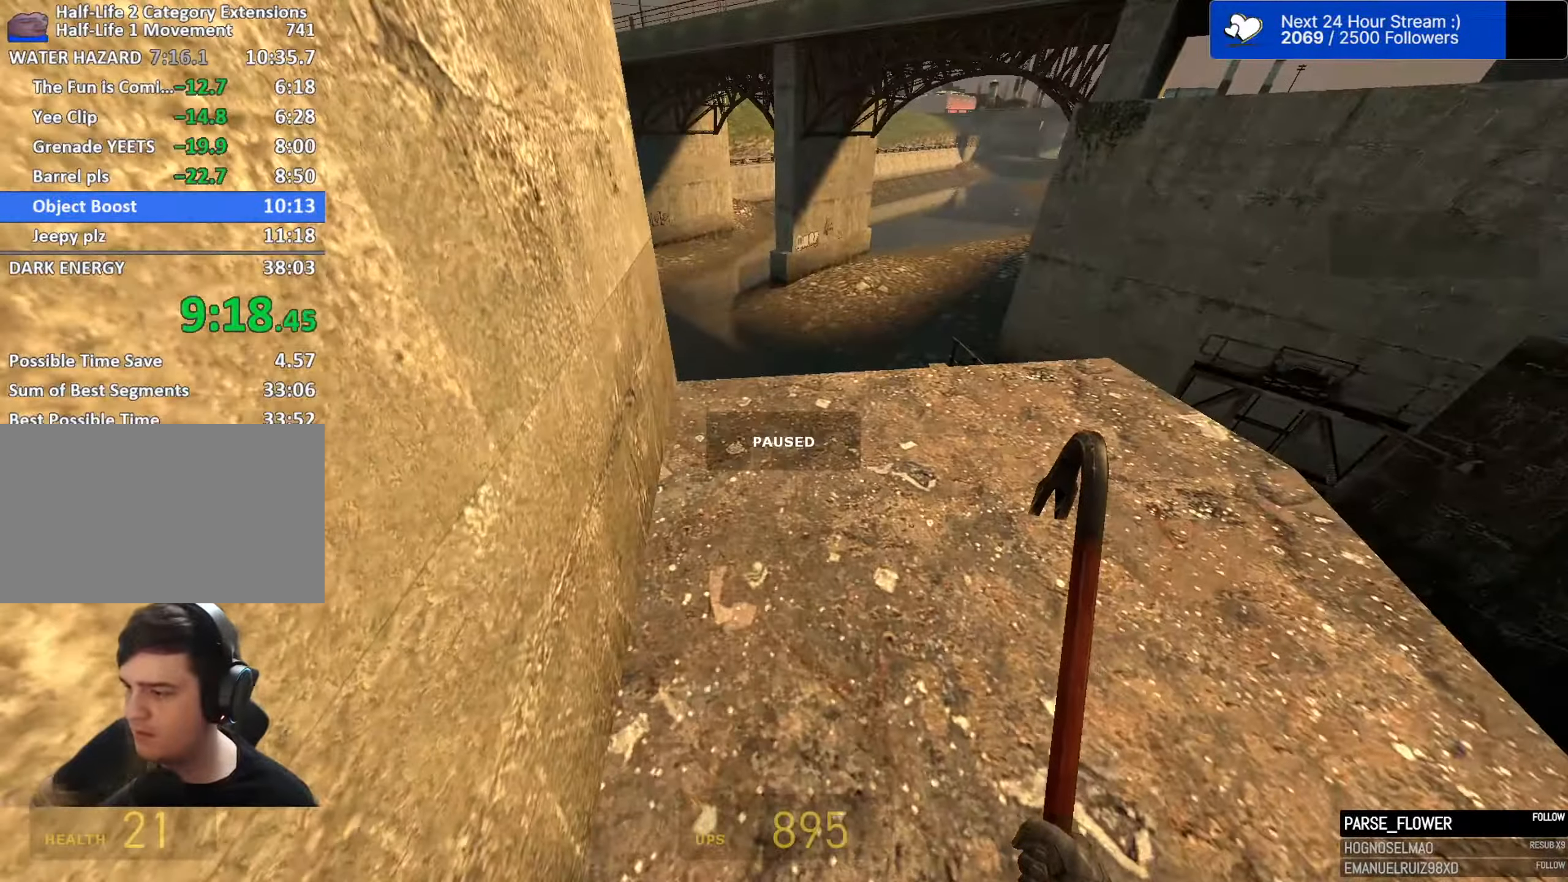
{"dt_ms": 500, "keys": [], "mouse": [], "mouse_move": "left", "events": [[83, "caps_lock", "up"], [267, "space", "up"]]}
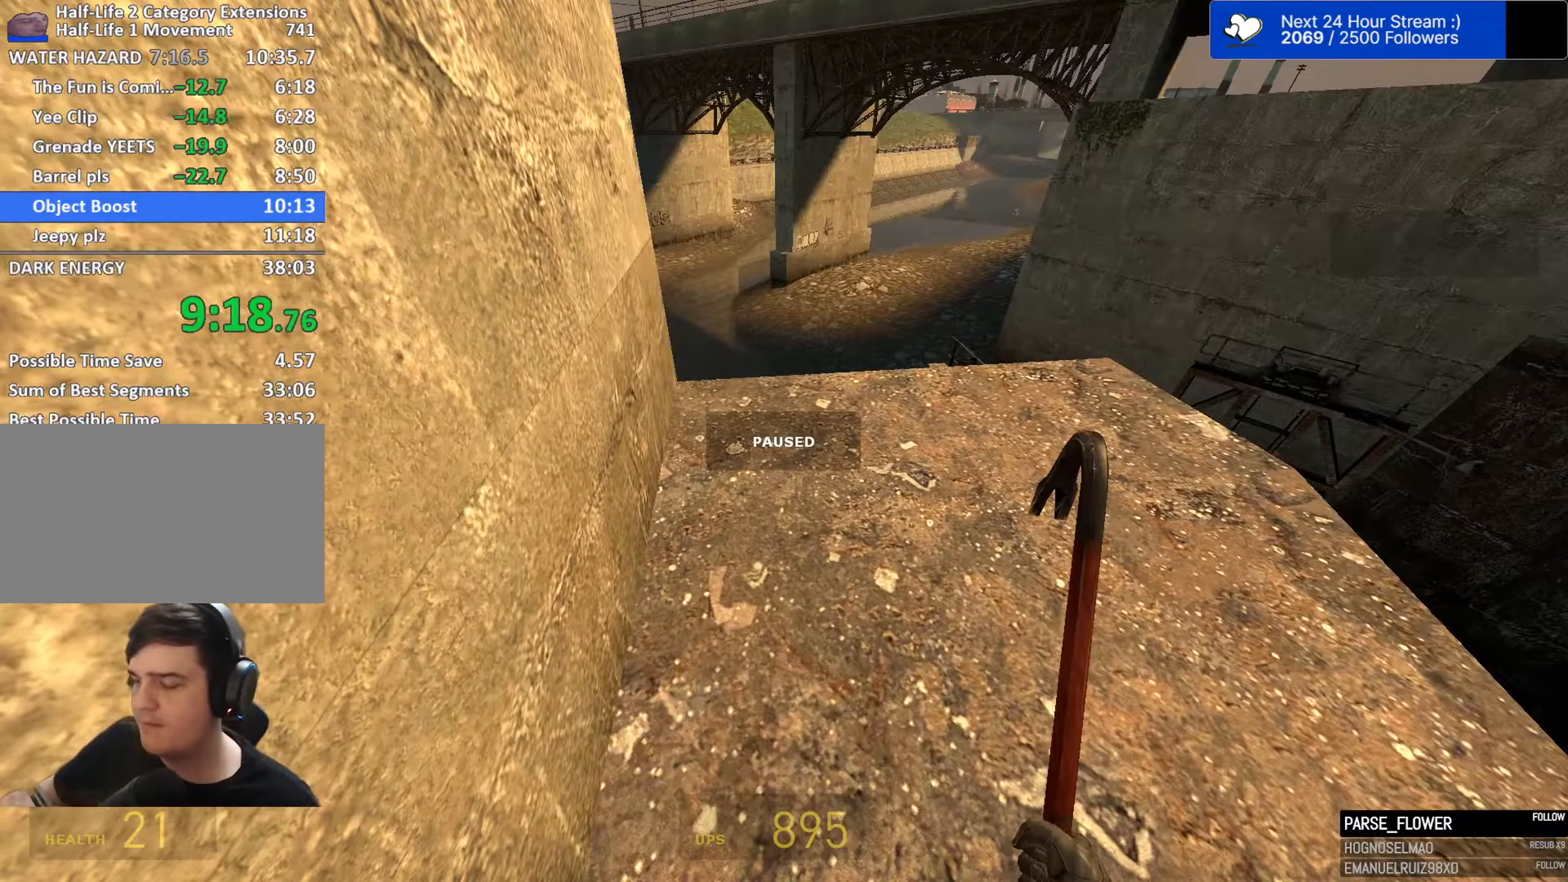
{"dt_ms": 500, "keys": [], "mouse": [], "mouse_move": "right", "events": []}
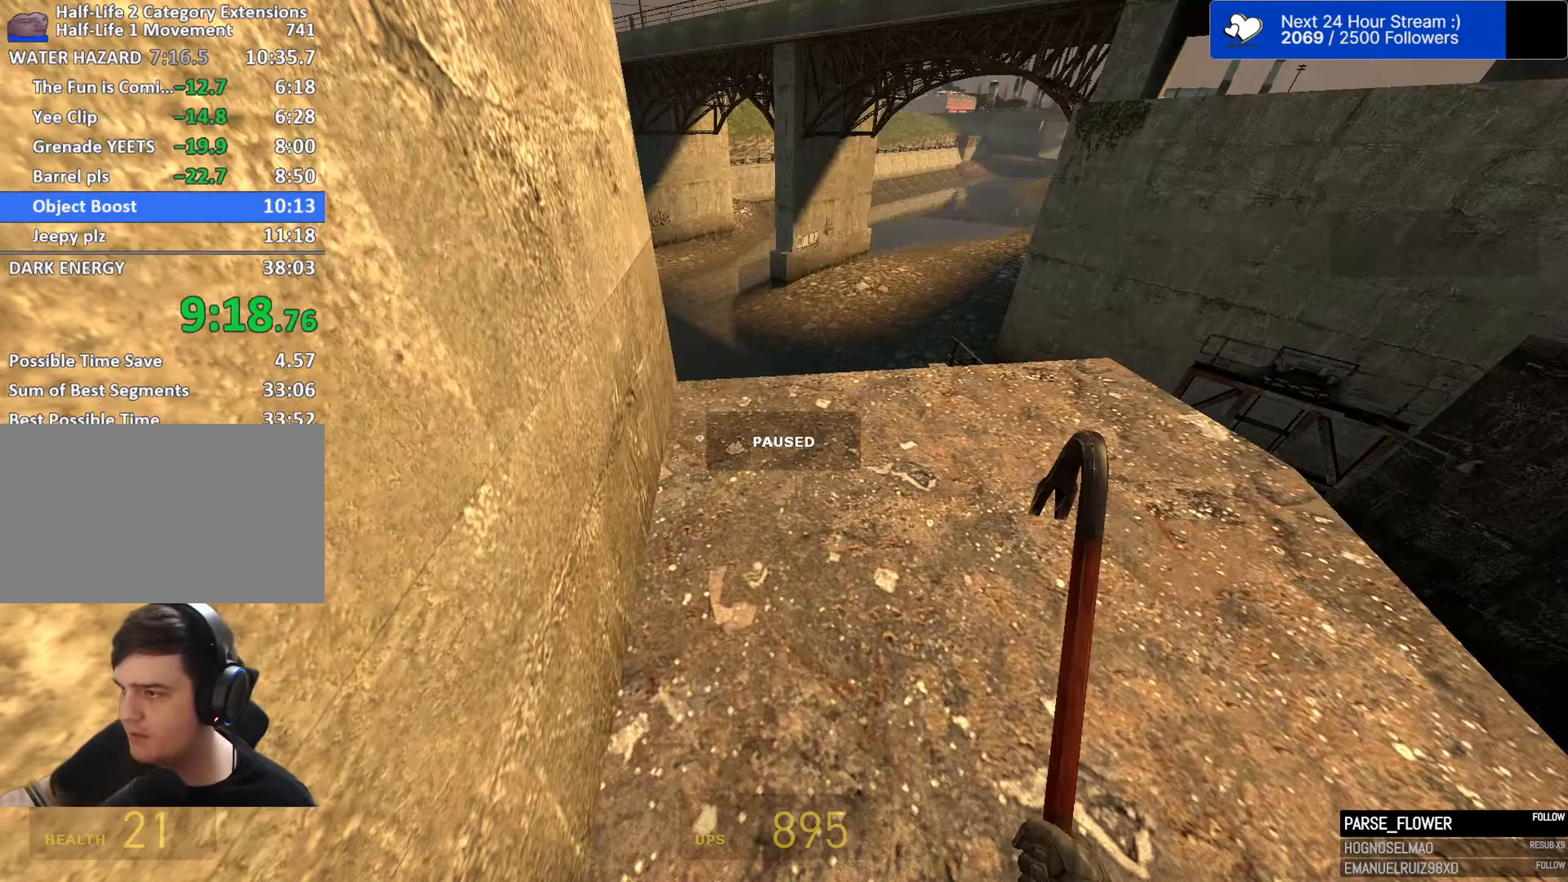
{"dt_ms": 500, "keys": ["w"], "mouse": [], "mouse_move": "still", "events": [[434, "w", "down"]]}
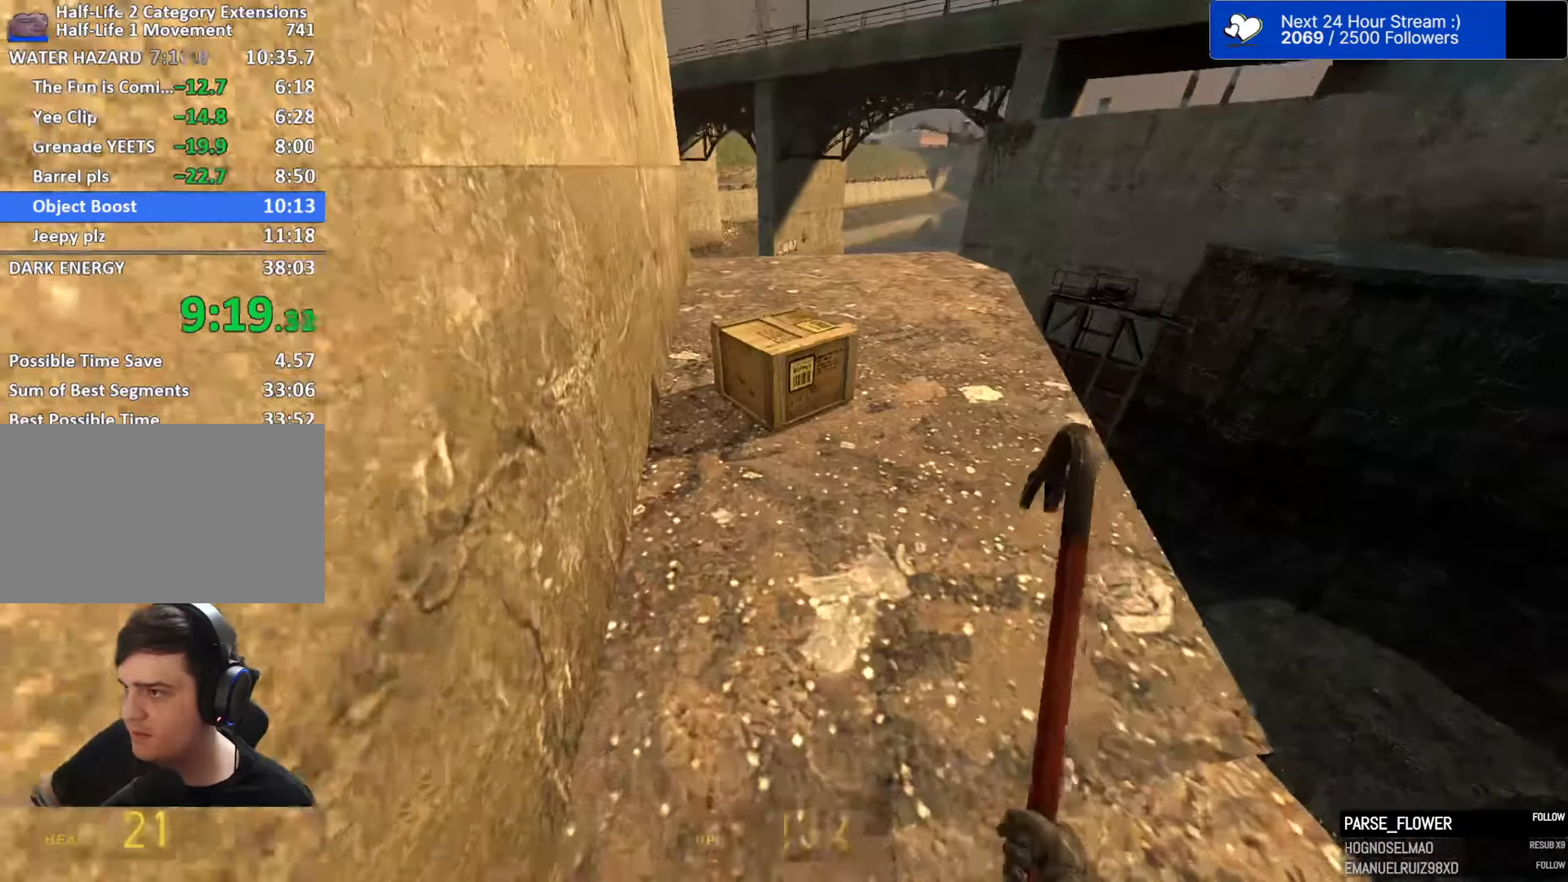
{"dt_ms": 500, "keys": [], "mouse": [], "mouse_move": "still", "events": [[84, "mouse_wheel", "down"], [117, "w", "up"], [167, "mouse_wheel", "up"], [317, "s", "down"], [400, "s", "up"]]}
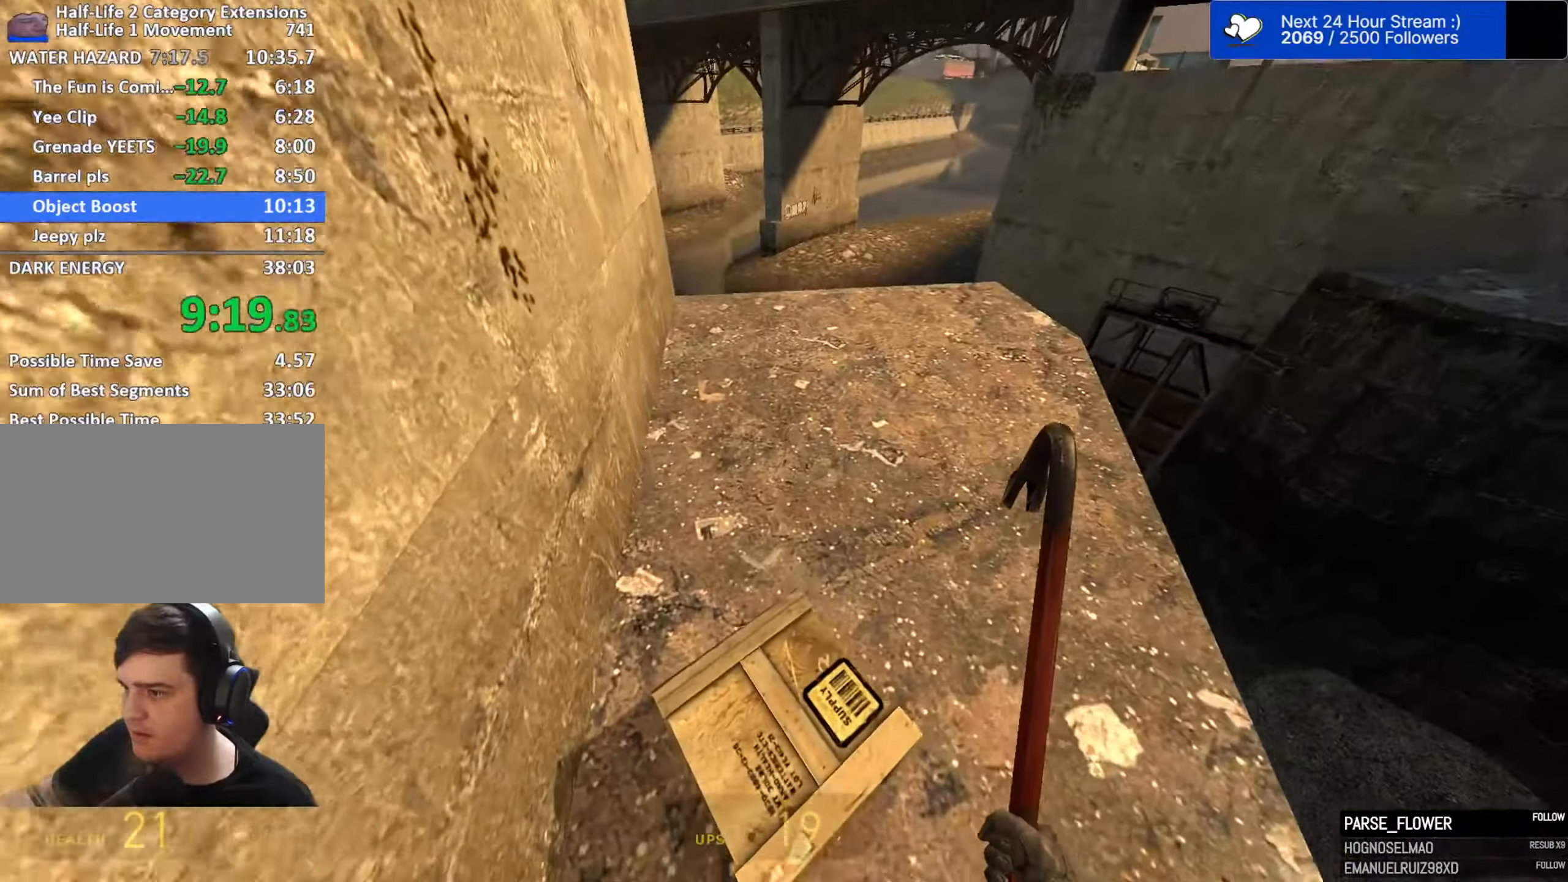
{"dt_ms": 500, "keys": ["space"], "mouse": [], "mouse_move": "still", "events": [[100, "w", "down"], [234, "mouse_wheel", "down"], [467, "mouse_wheel", "up"], [467, "space", "down"], [467, "w", "up"]]}
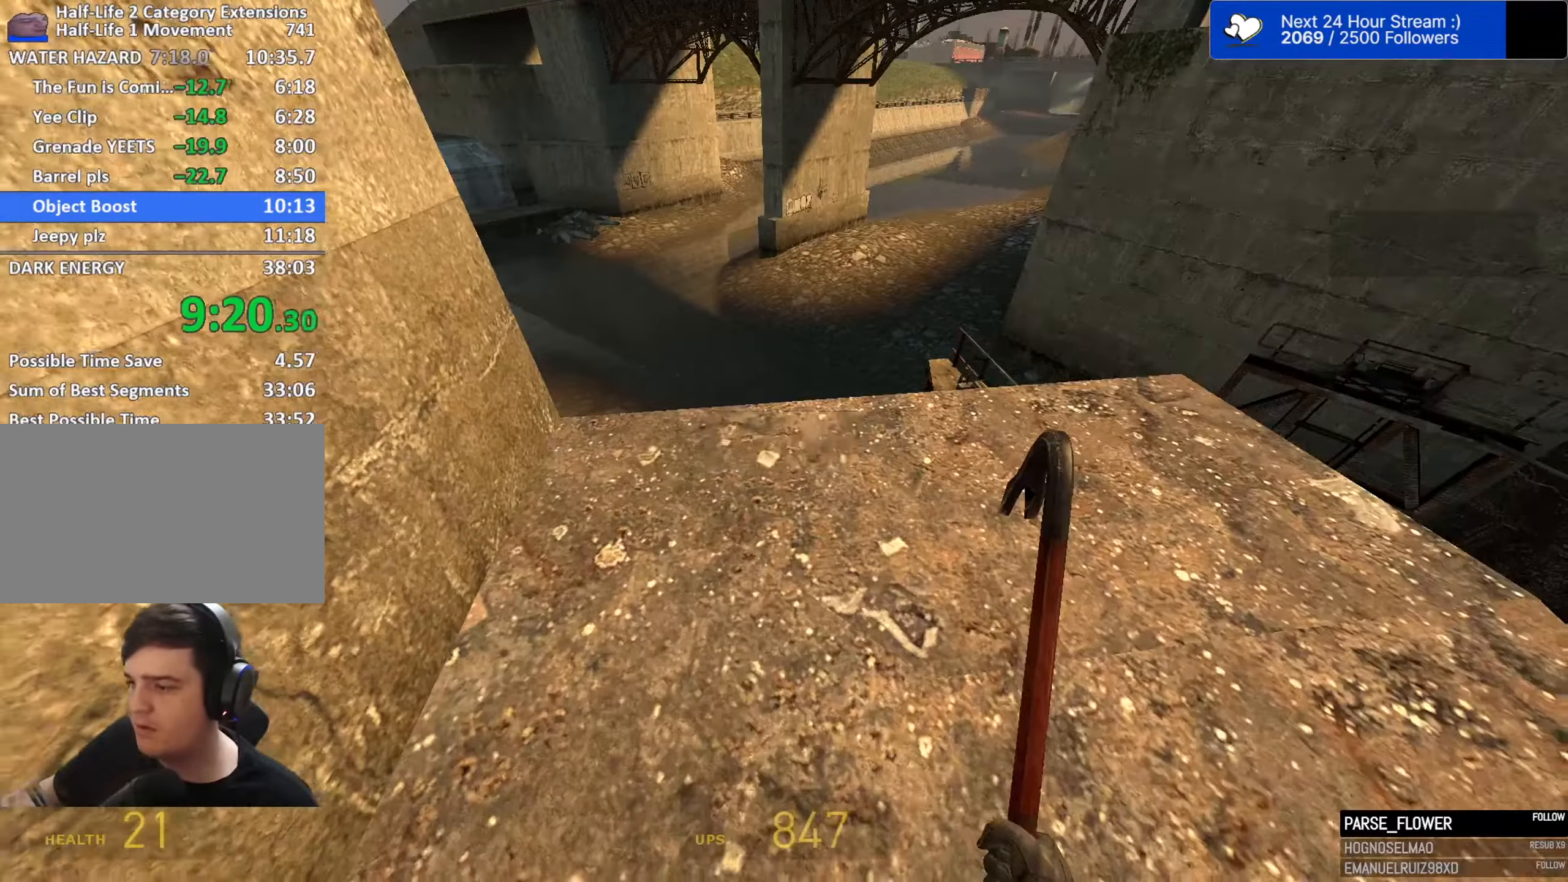
{"dt_ms": 500, "keys": [], "mouse": [], "mouse_move": "left", "events": [[17, "caps_lock", "down"], [150, "caps_lock", "up"], [300, "space", "up"]]}
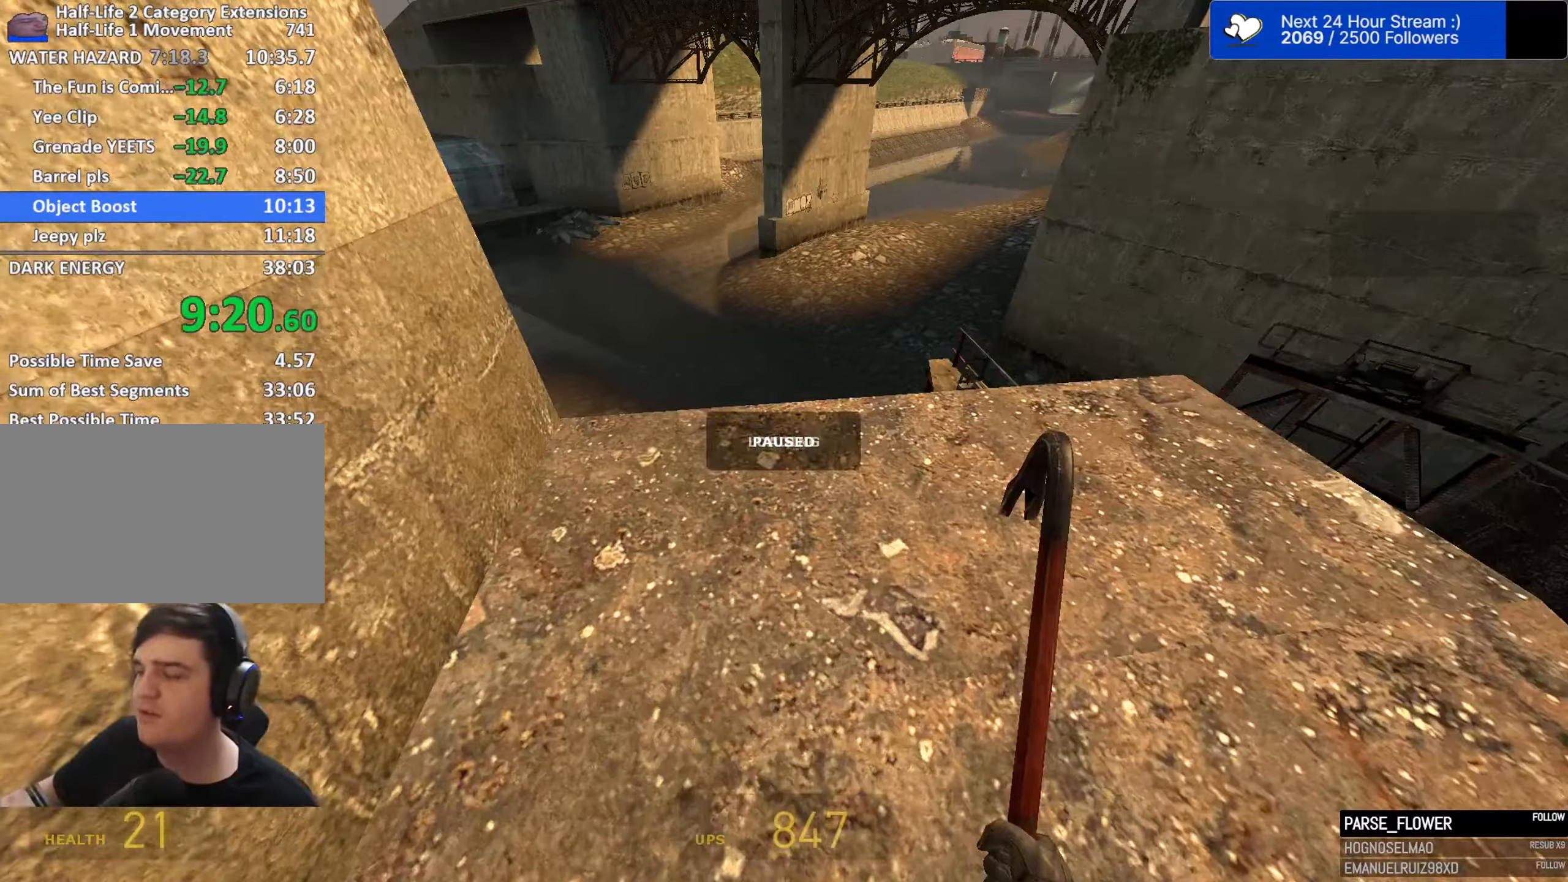
{"dt_ms": 500, "keys": [], "mouse": [], "mouse_move": "still", "events": []}
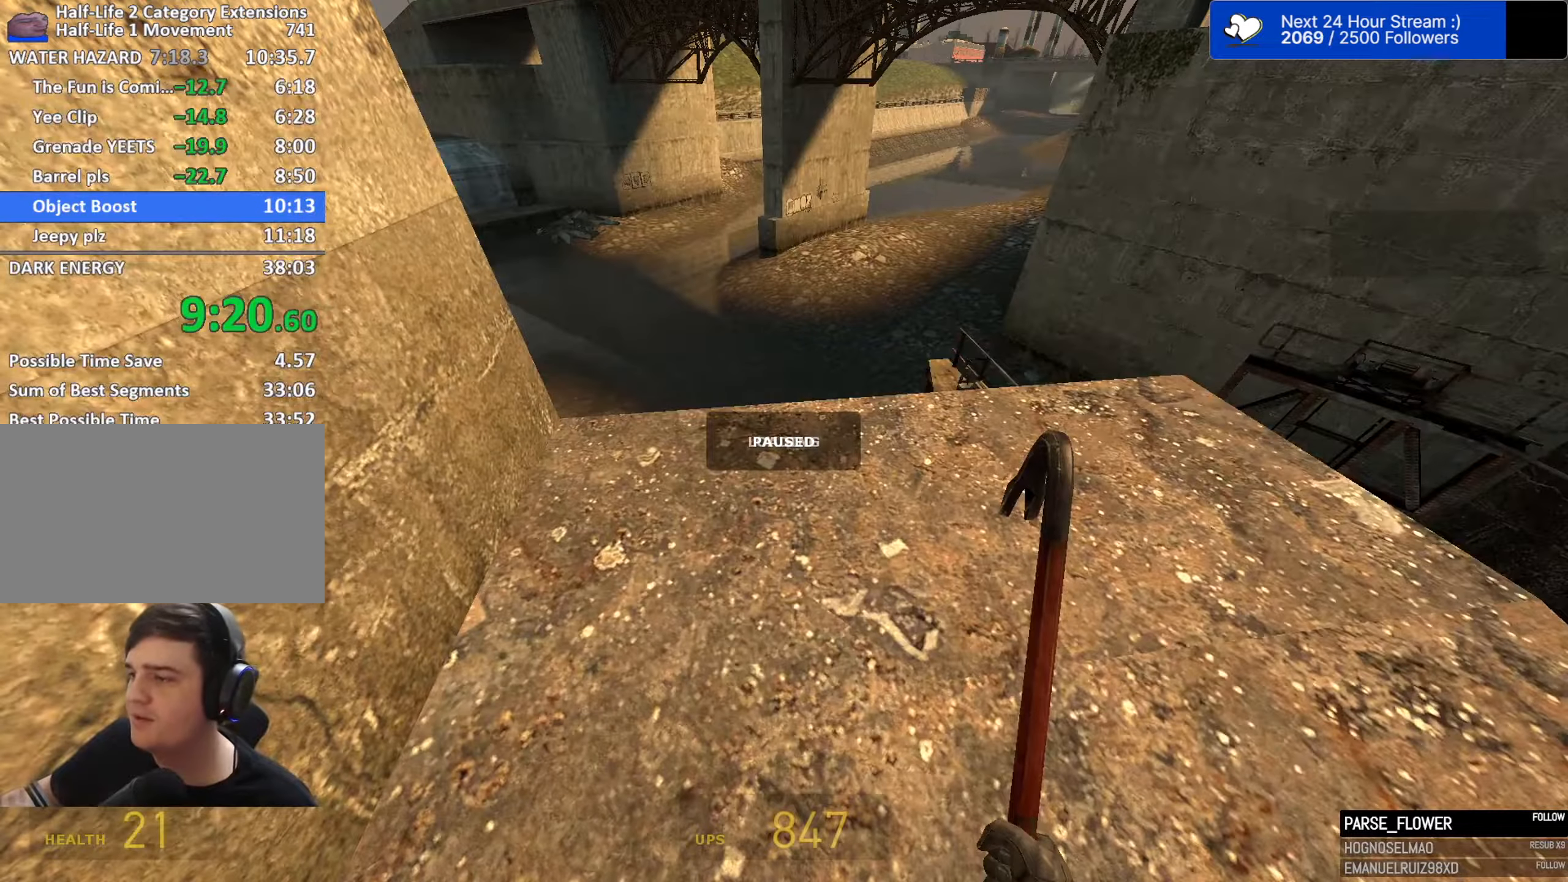
{"dt_ms": 500, "keys": [], "mouse": [], "mouse_move": "still", "events": []}
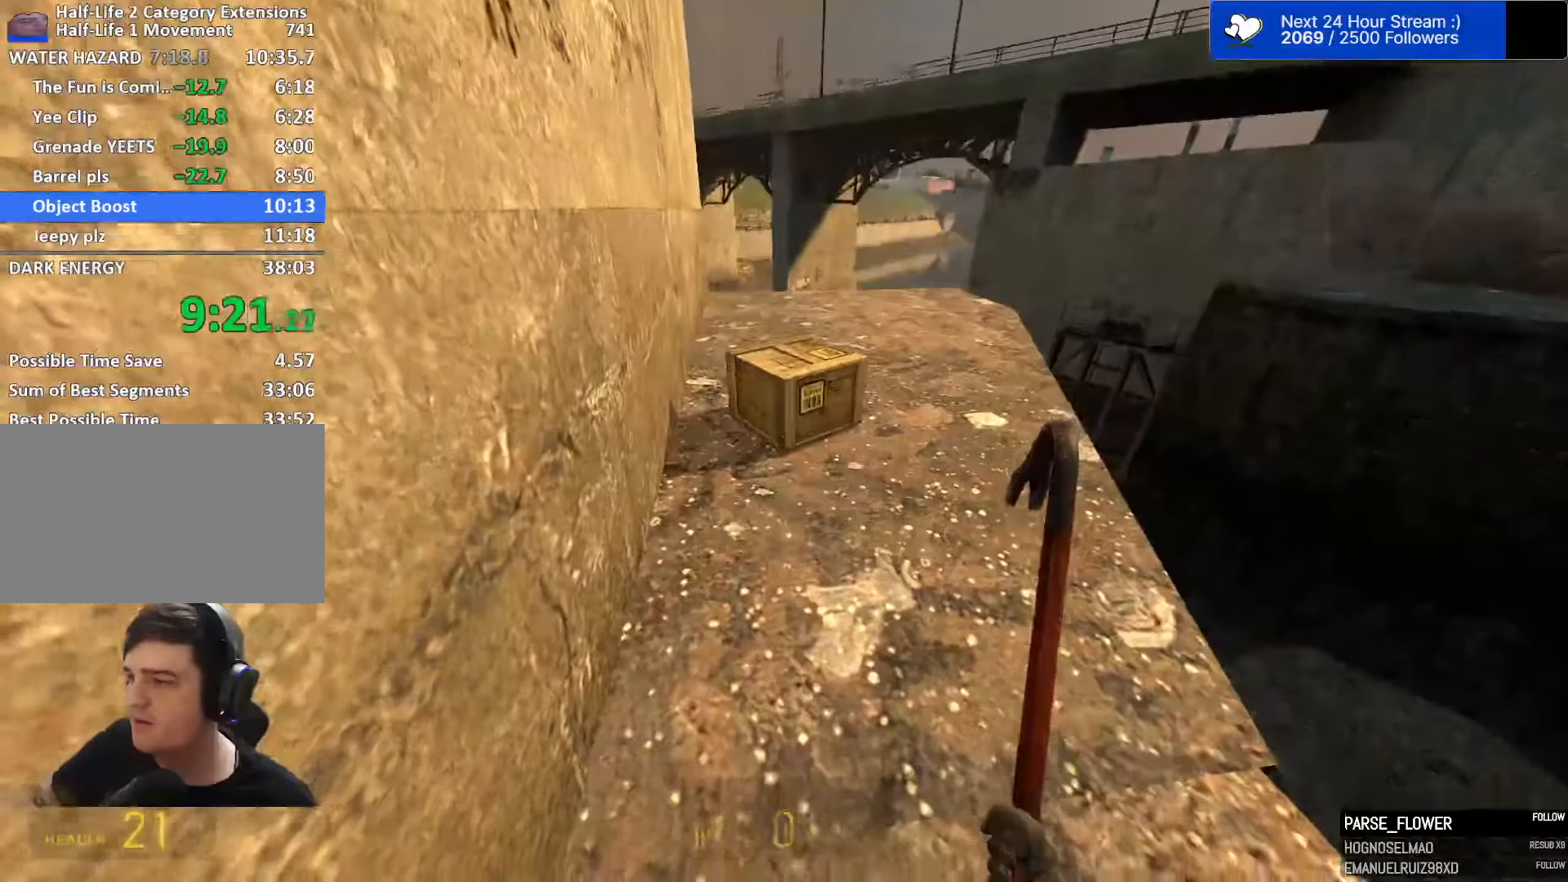
{"dt_ms": 500, "keys": [], "mouse": [], "mouse_move": "still", "events": [[17, "w", "down"], [100, "mouse_wheel", "down"], [150, "w", "up"], [200, "mouse_wheel", "up"], [434, "s", "down"], [484, "s", "up"]]}
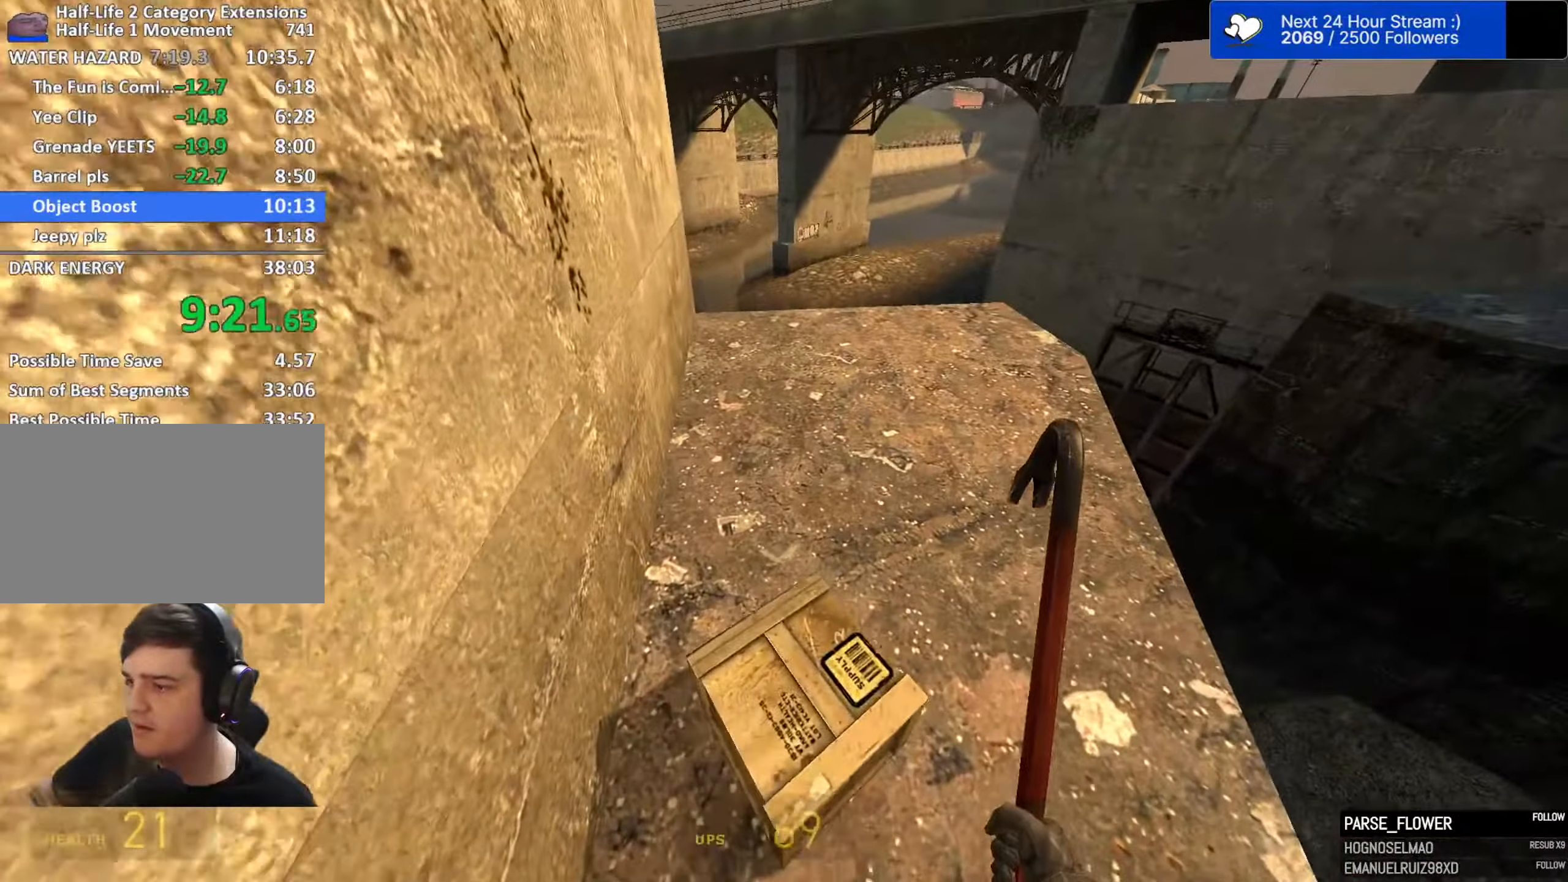
{"dt_ms": 500, "keys": ["space"], "mouse": [], "mouse_move": "still", "events": [[117, "w", "down"], [217, "mouse_wheel", "down"], [500, "mouse_wheel", "up"], [500, "space", "down"], [500, "w", "up"]]}
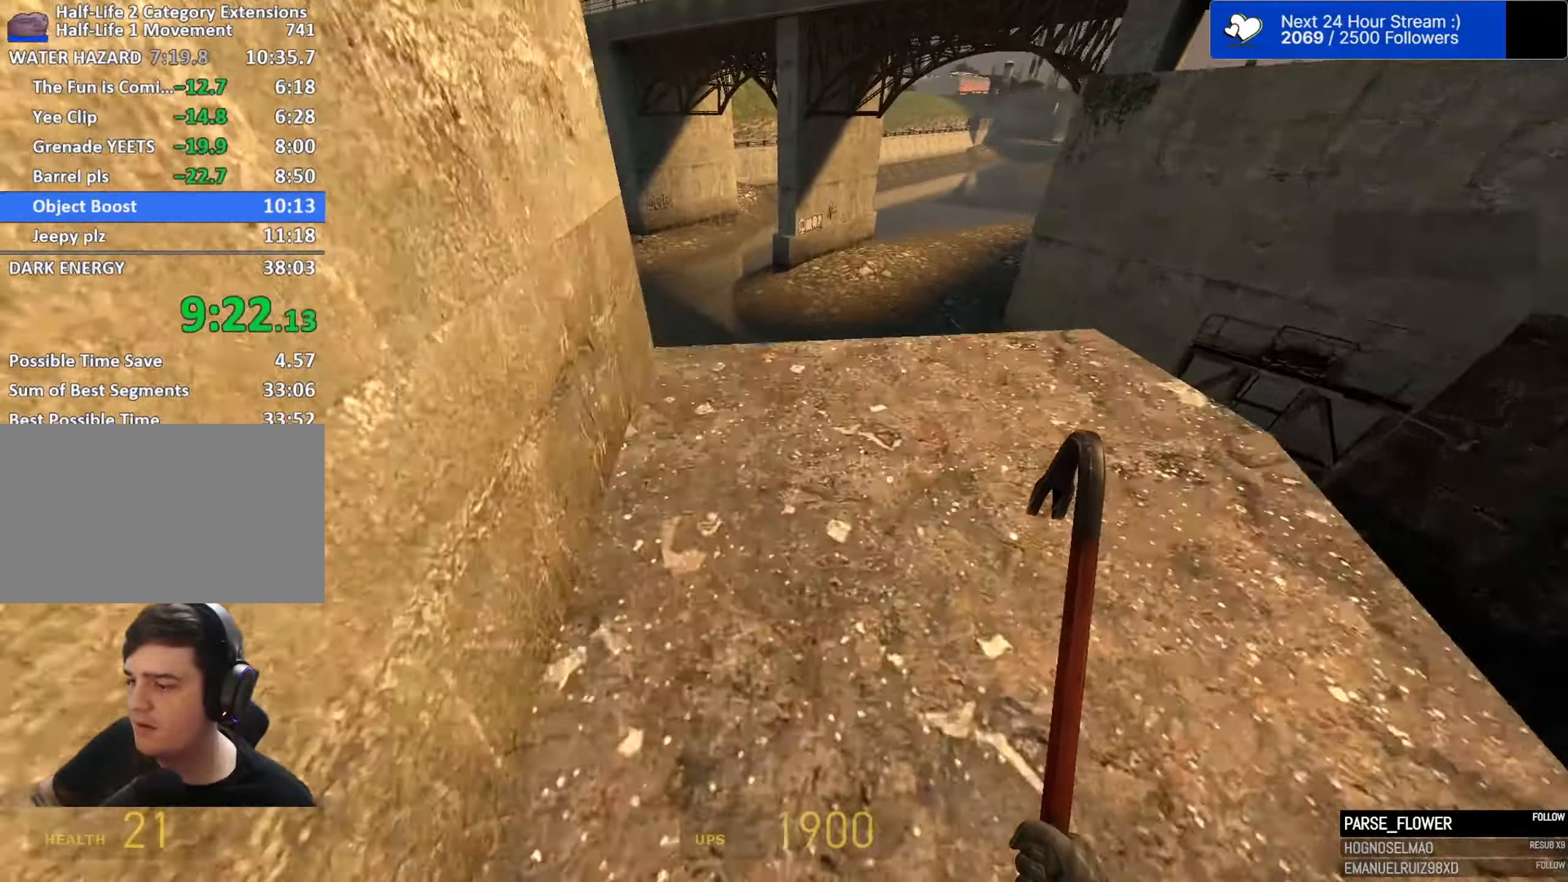
{"dt_ms": 500, "keys": ["space"], "mouse": [], "mouse_move": "still", "events": [[50, "caps_lock", "down"], [150, "caps_lock", "up"]]}